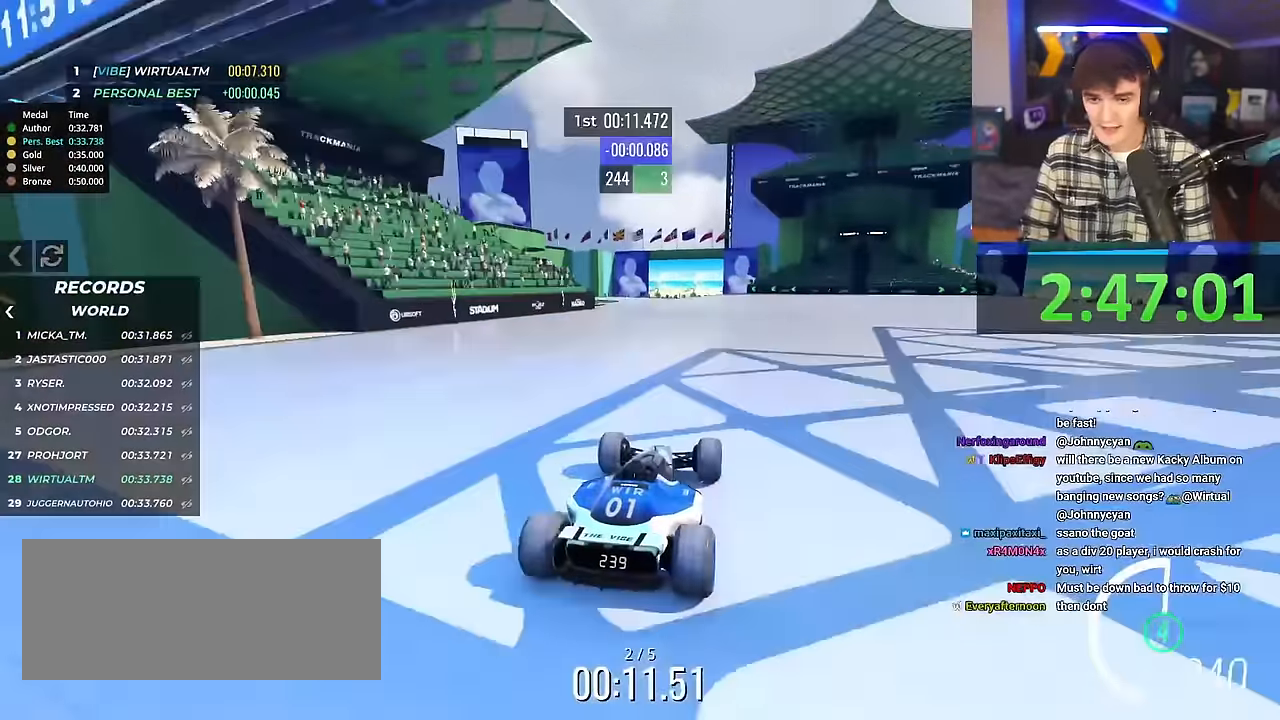
Gameplay with keyboard; each line is a JSON object with the keys held at the frame after it. "events" lists presses ("down") and releases ("up") of "brake", "down", "left", "right" and "up" between this image and that frame as [ms after this image, input, new state], when the widget could be followed in between. No other keys are recorded. Mouse input is not recorded. Key names are as the overlay labels them; some are game actions (e.g. jump) rather than physical keys.
{"keys": ["up"], "events": []}
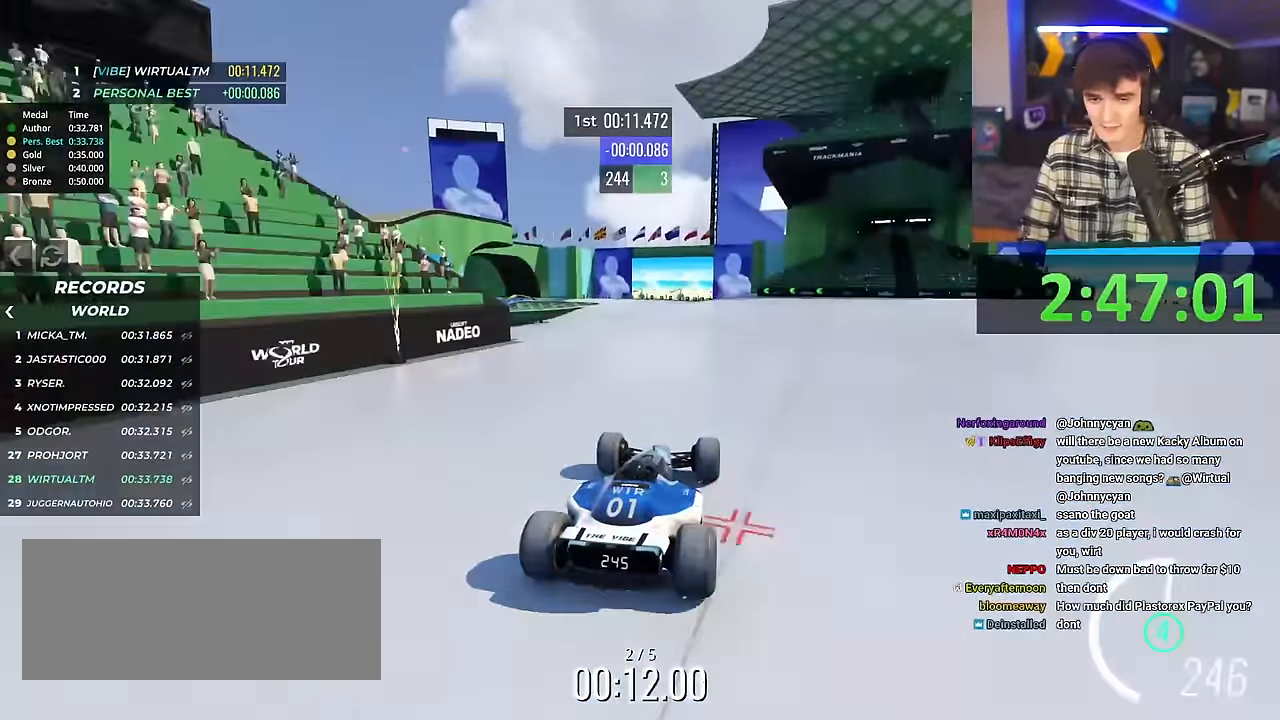
{"keys": ["up"], "events": []}
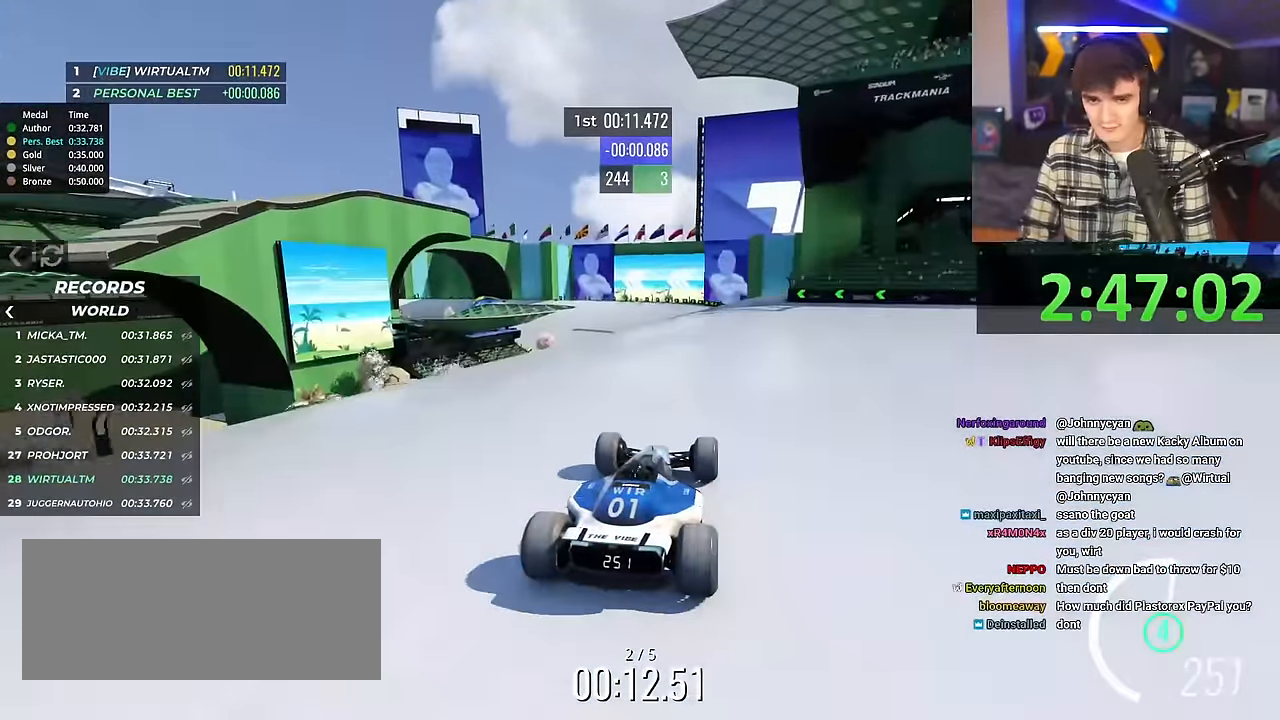
{"keys": ["up"], "events": []}
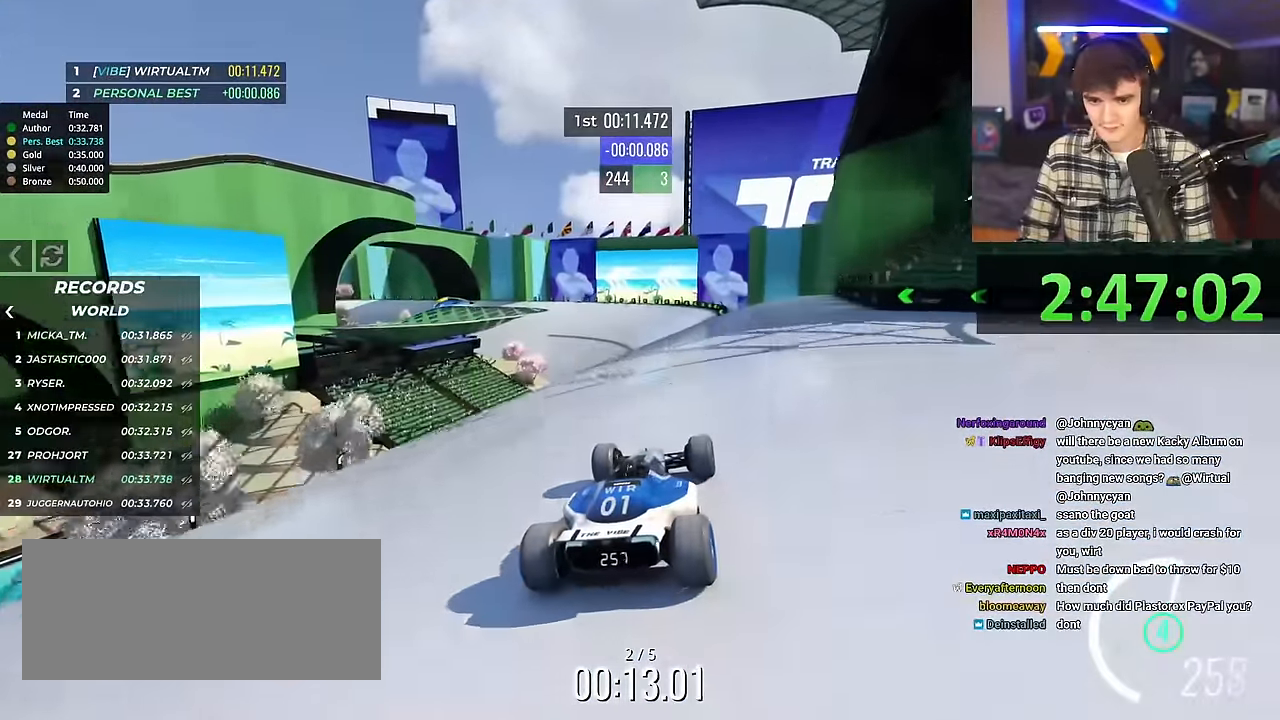
{"keys": ["up"], "events": [[100, "left", "down"], [150, "left", "up"]]}
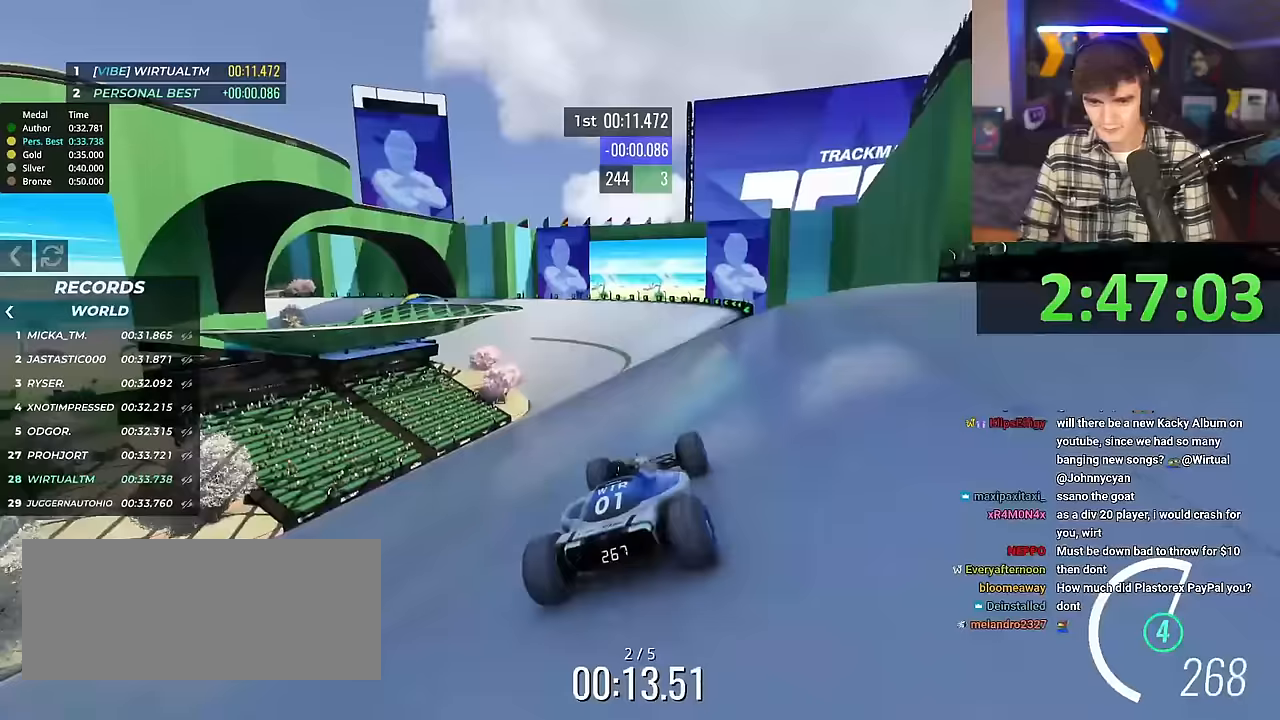
{"keys": ["up"], "events": []}
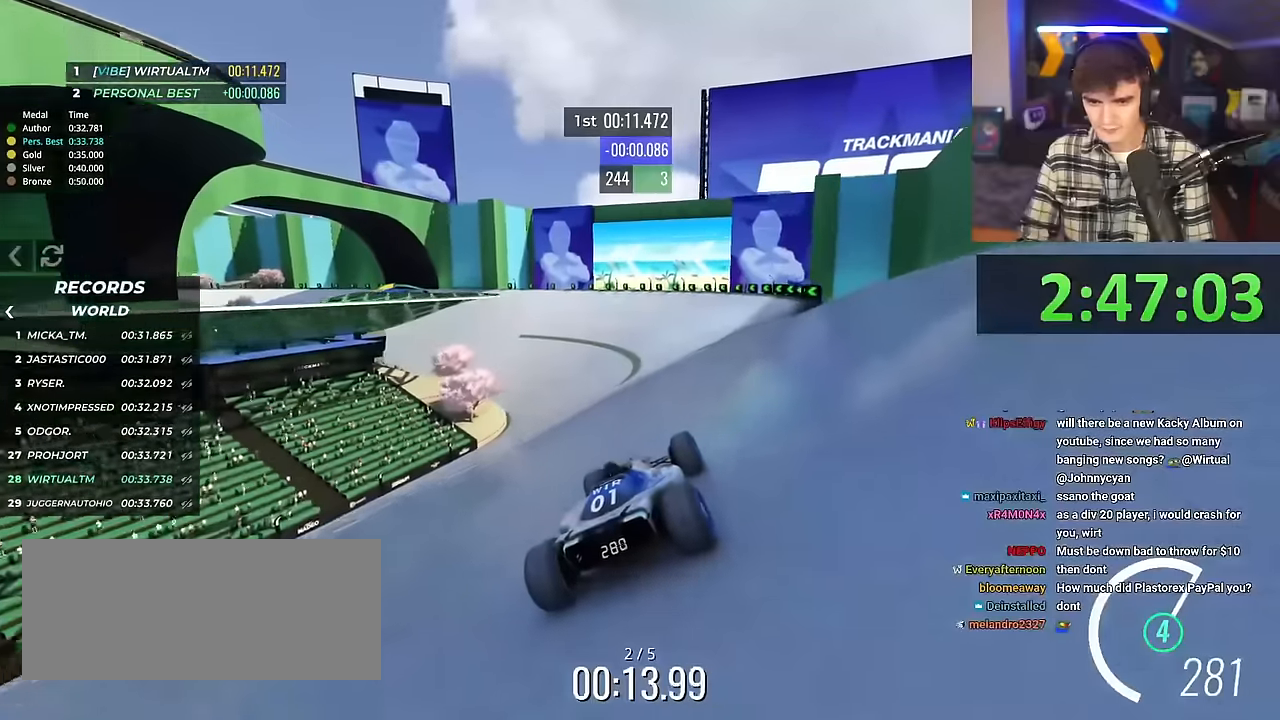
{"keys": ["left", "up"], "events": [[434, "left", "down"]]}
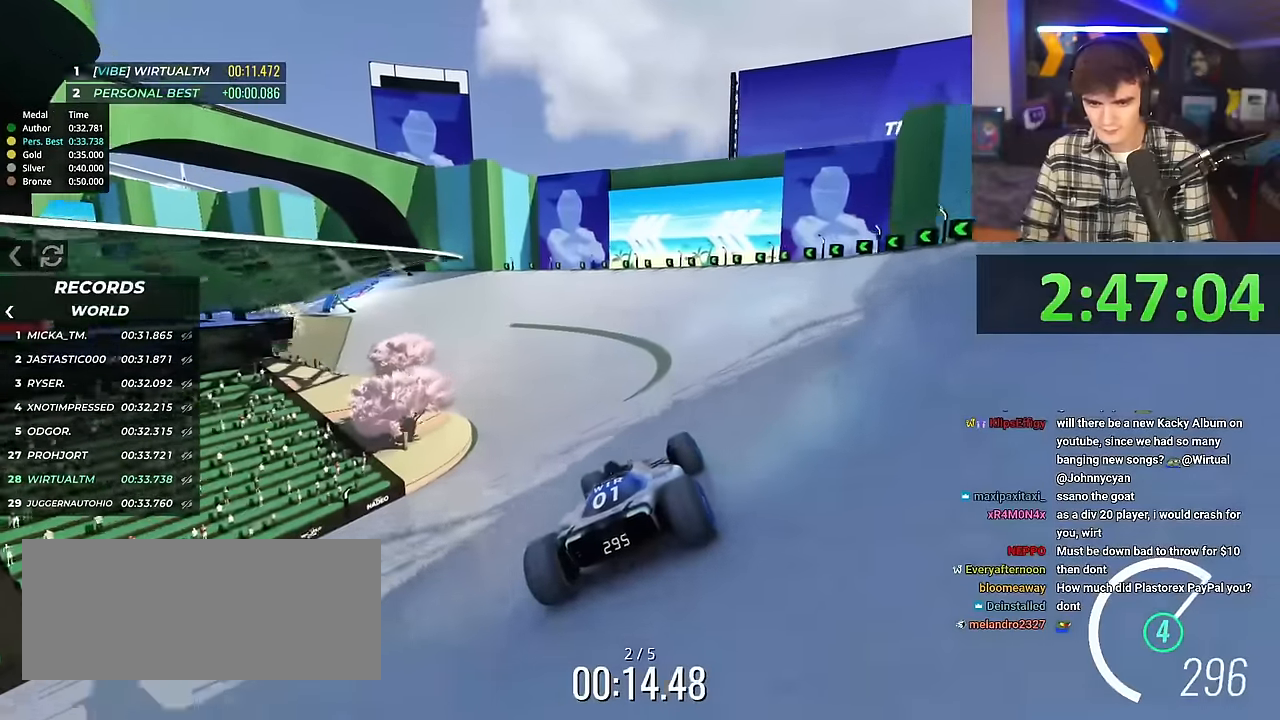
{"keys": ["left", "up"], "events": []}
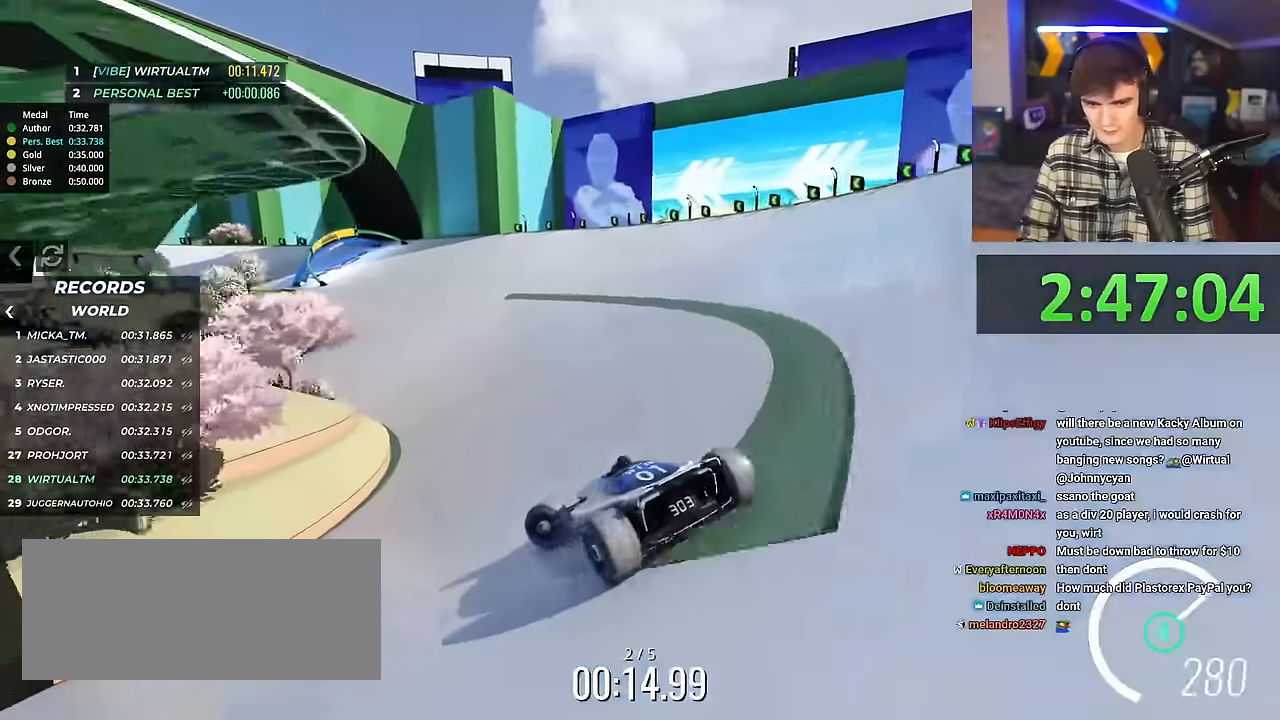
{"keys": ["right", "up"], "events": [[33, "left", "up"], [183, "right", "down"]]}
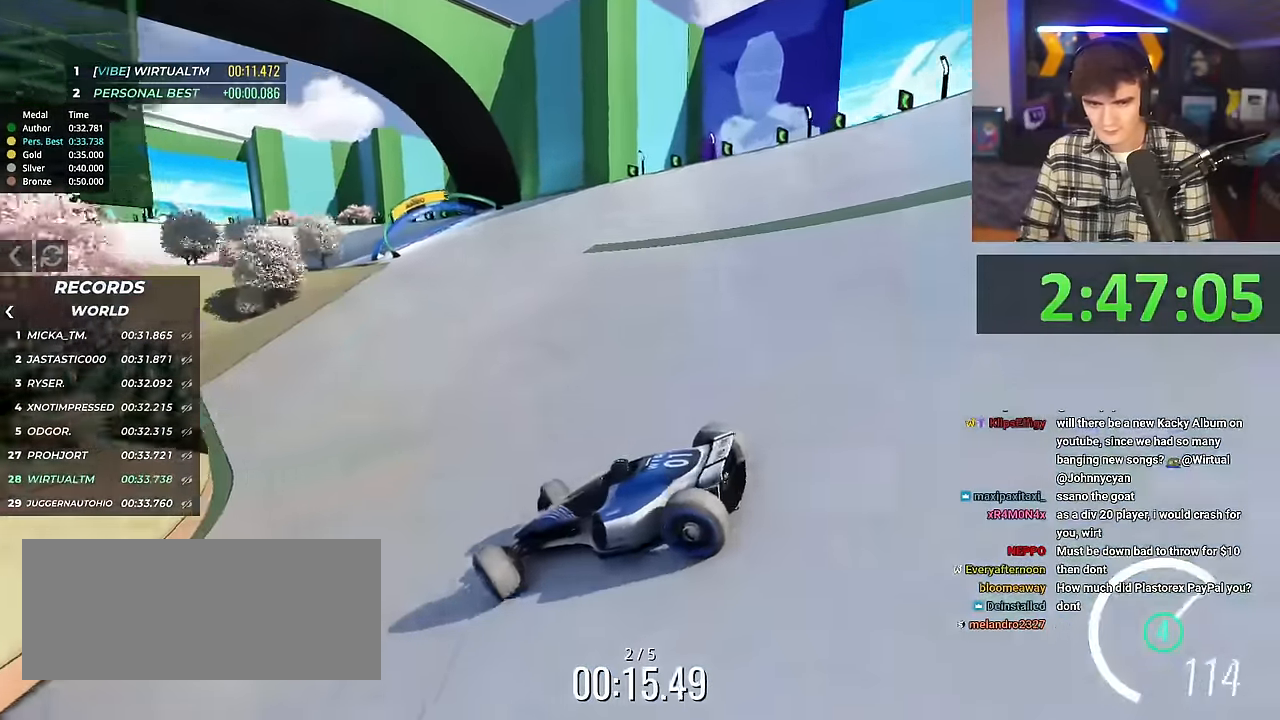
{"keys": ["right"], "events": [[484, "up", "up"]]}
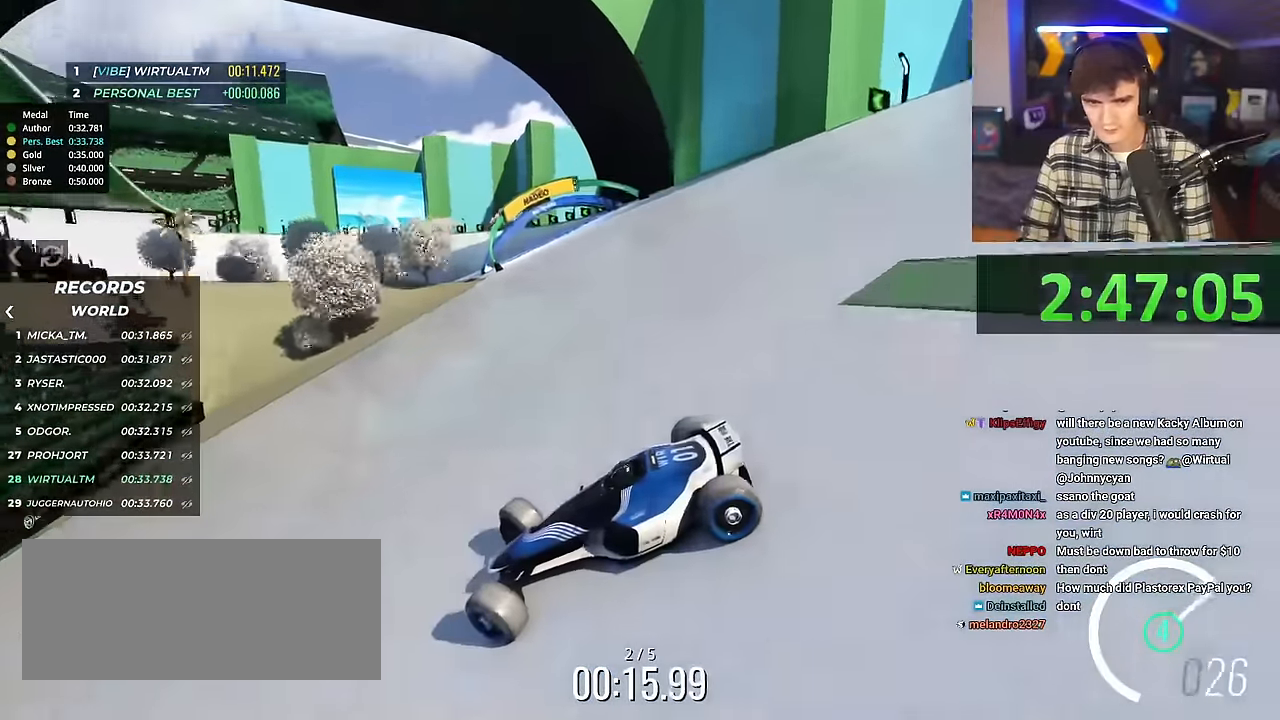
{"keys": ["right", "up"], "events": [[167, "up", "down"]]}
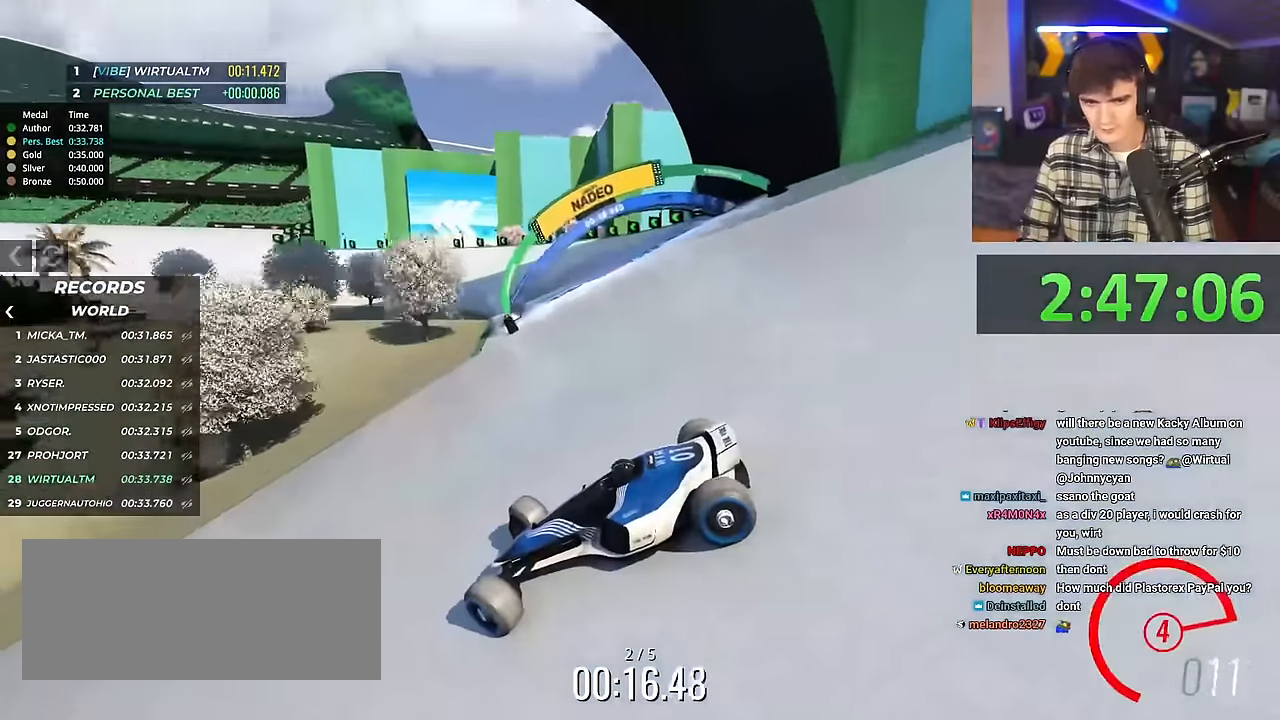
{"keys": ["right", "up"], "events": [[84, "brake", "down"], [134, "brake", "up"]]}
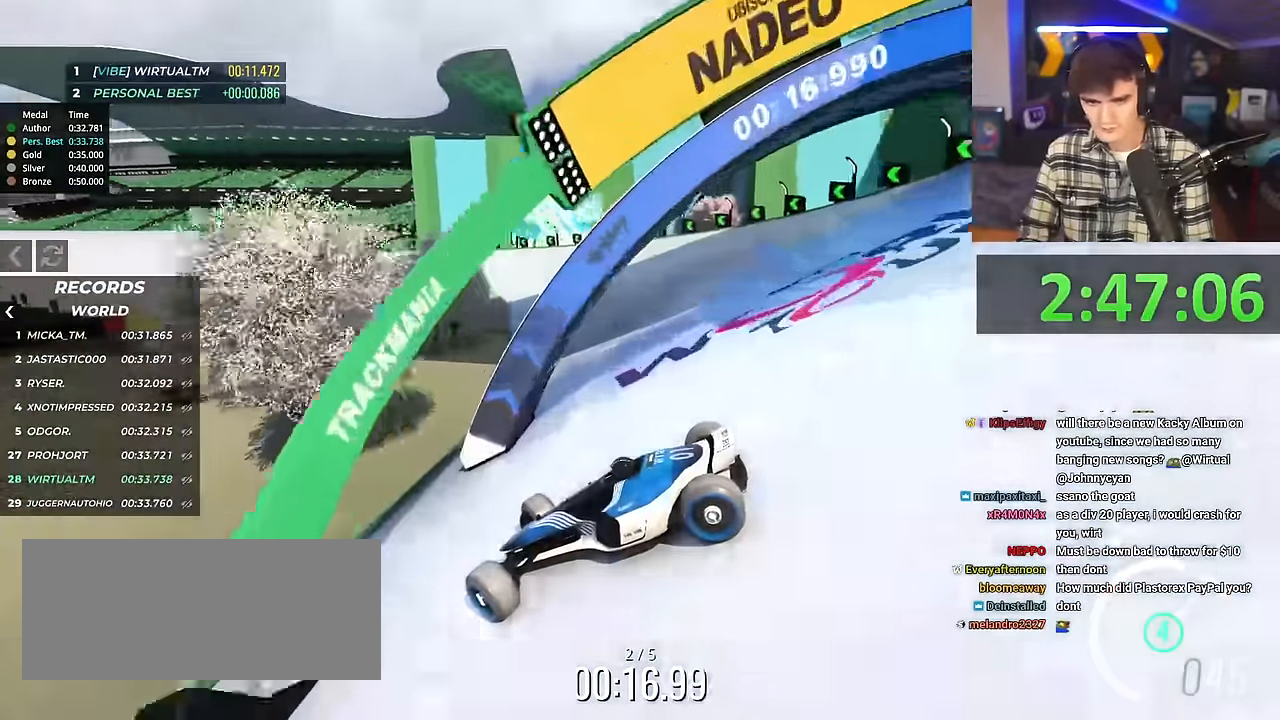
{"keys": ["right", "up"], "events": [[17, "brake", "down"], [50, "brake", "up"]]}
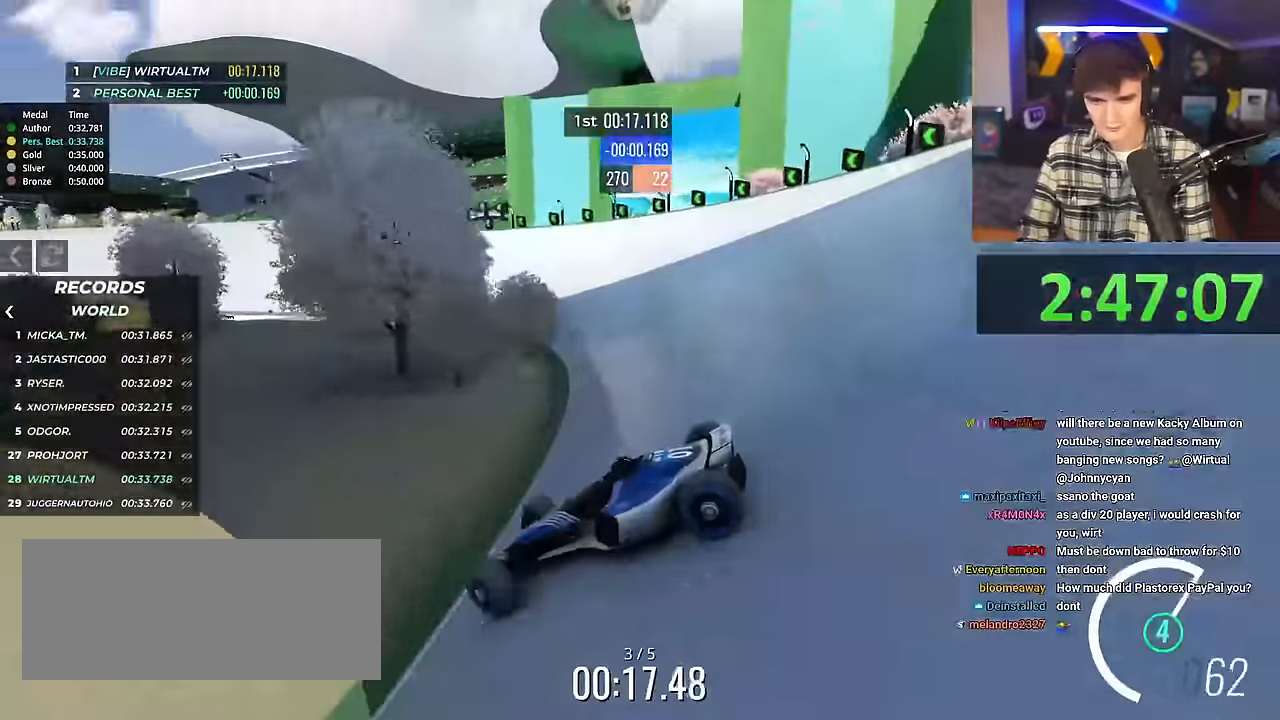
{"keys": ["right", "up"], "events": []}
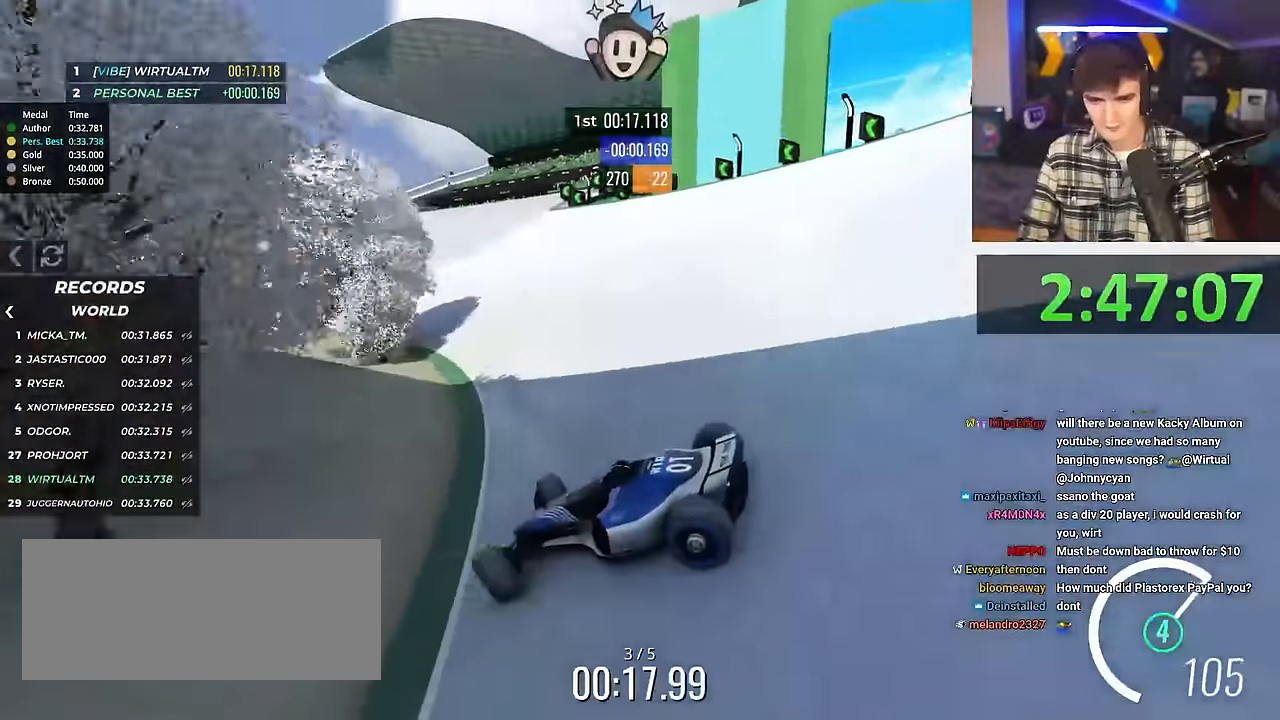
{"keys": ["right", "up"], "events": []}
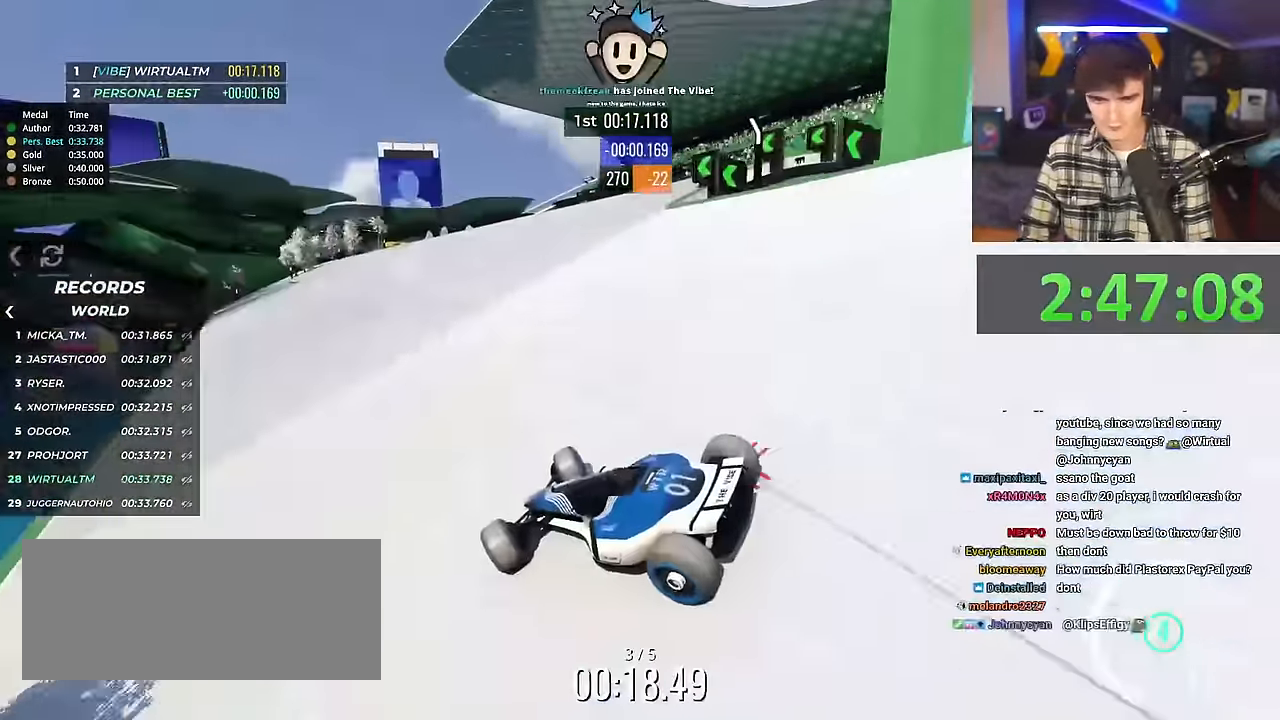
{"keys": ["right", "up"], "events": []}
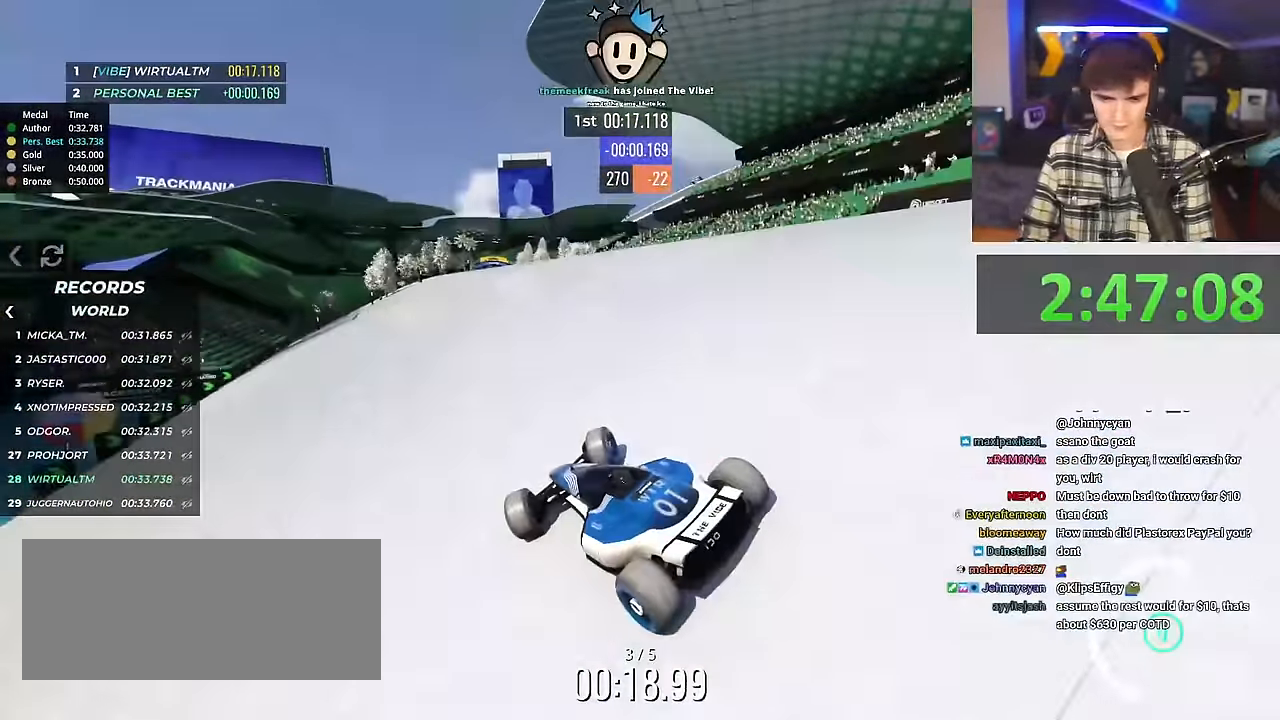
{"keys": ["up"], "events": [[149, "right", "up"], [333, "left", "down"], [383, "left", "up"]]}
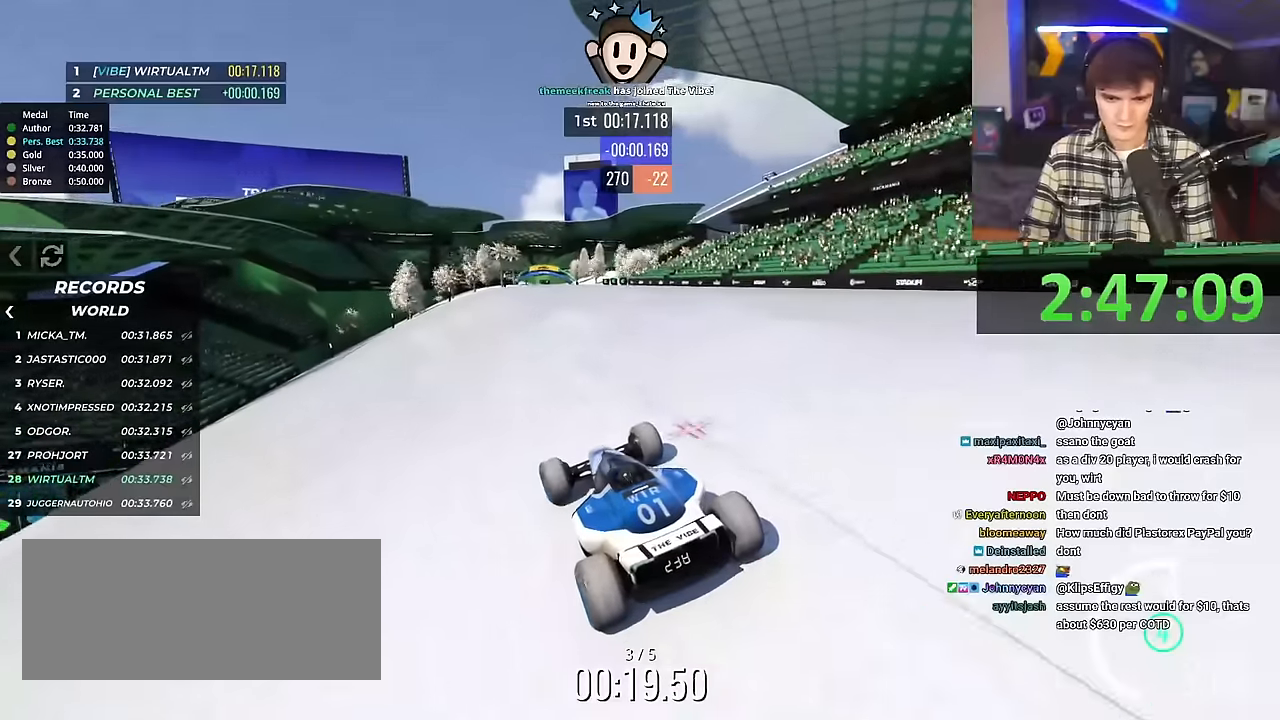
{"keys": ["up"], "events": [[350, "left", "down"], [400, "left", "up"]]}
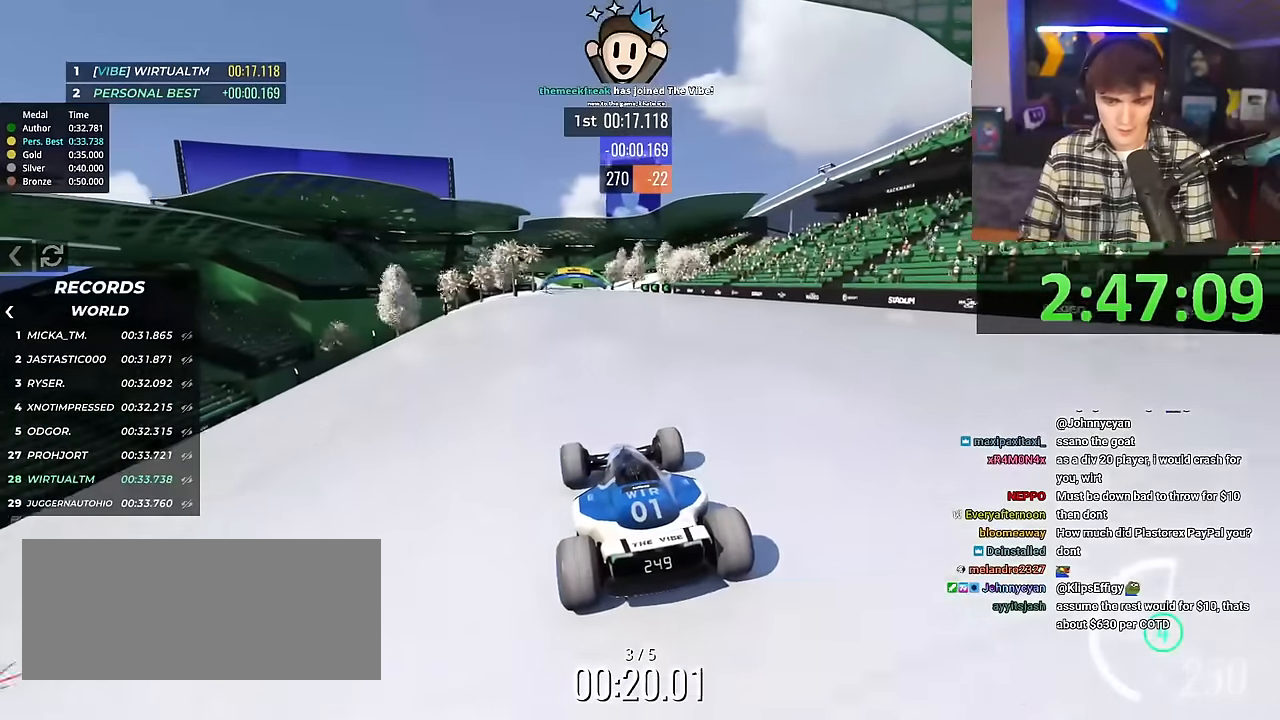
{"keys": ["up"], "events": [[417, "left", "down"], [467, "left", "up"]]}
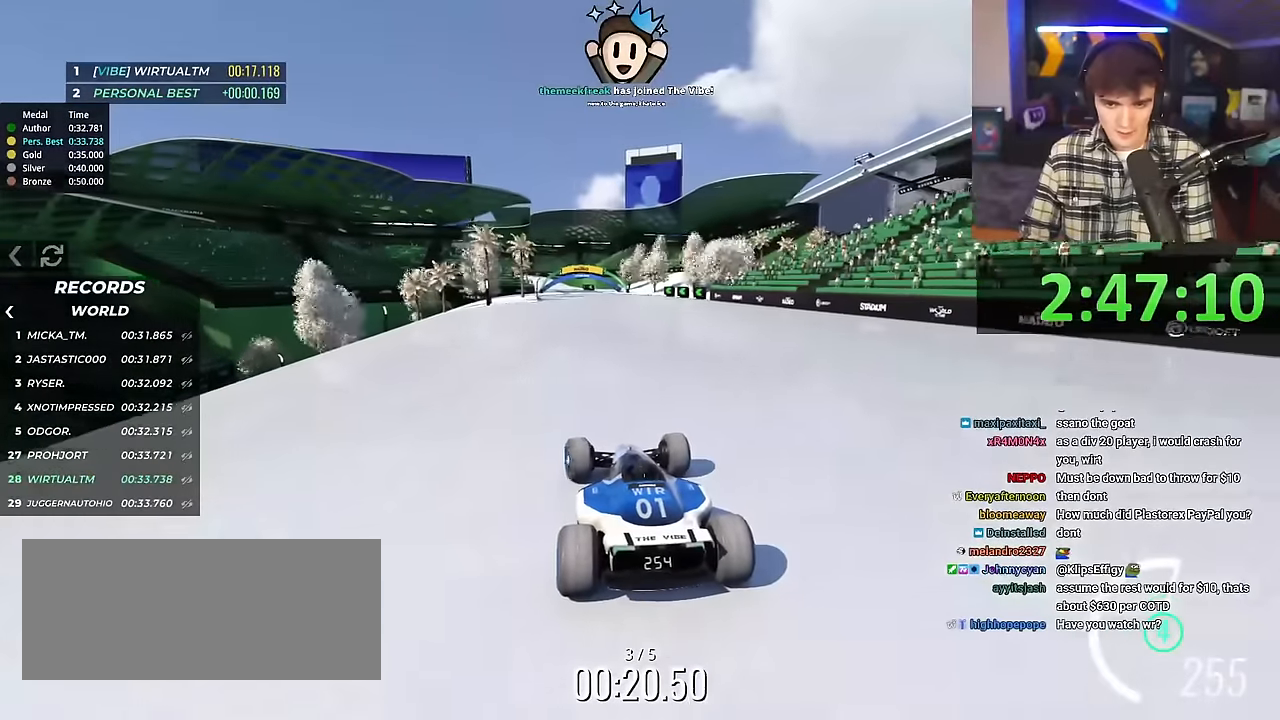
{"keys": ["up"], "events": [[384, "right", "down"], [434, "right", "up"]]}
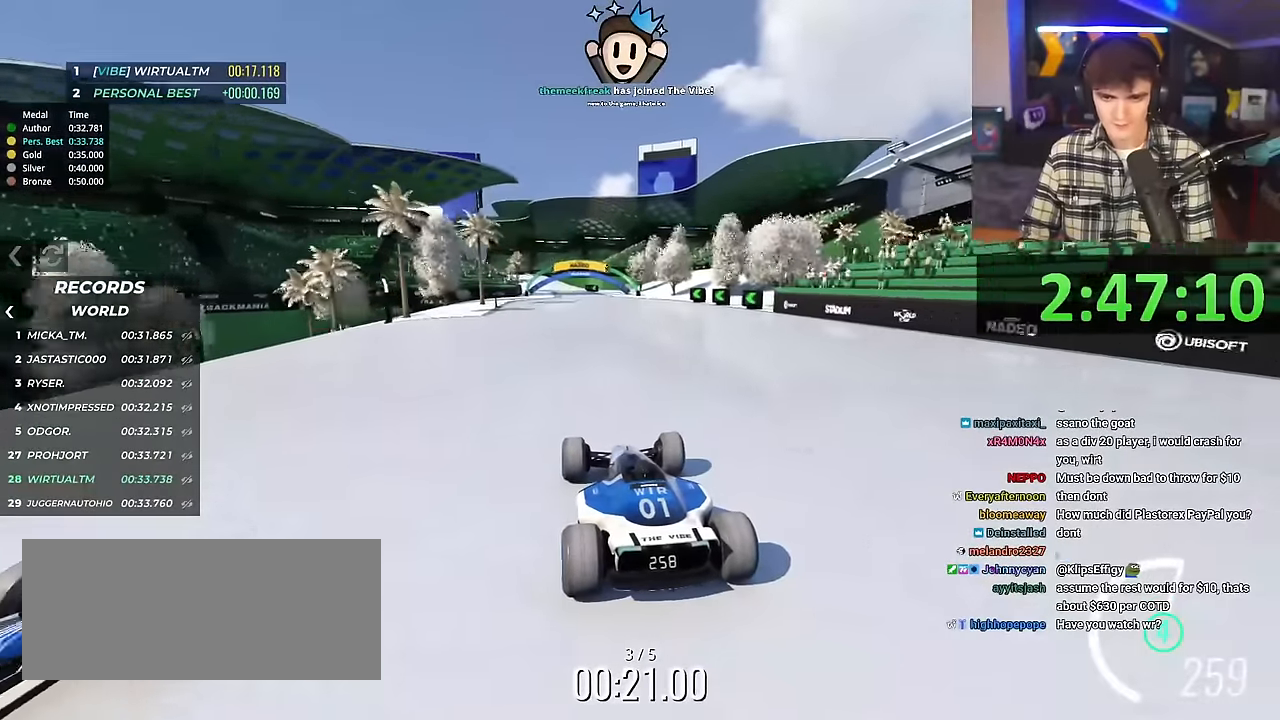
{"keys": ["up"], "events": []}
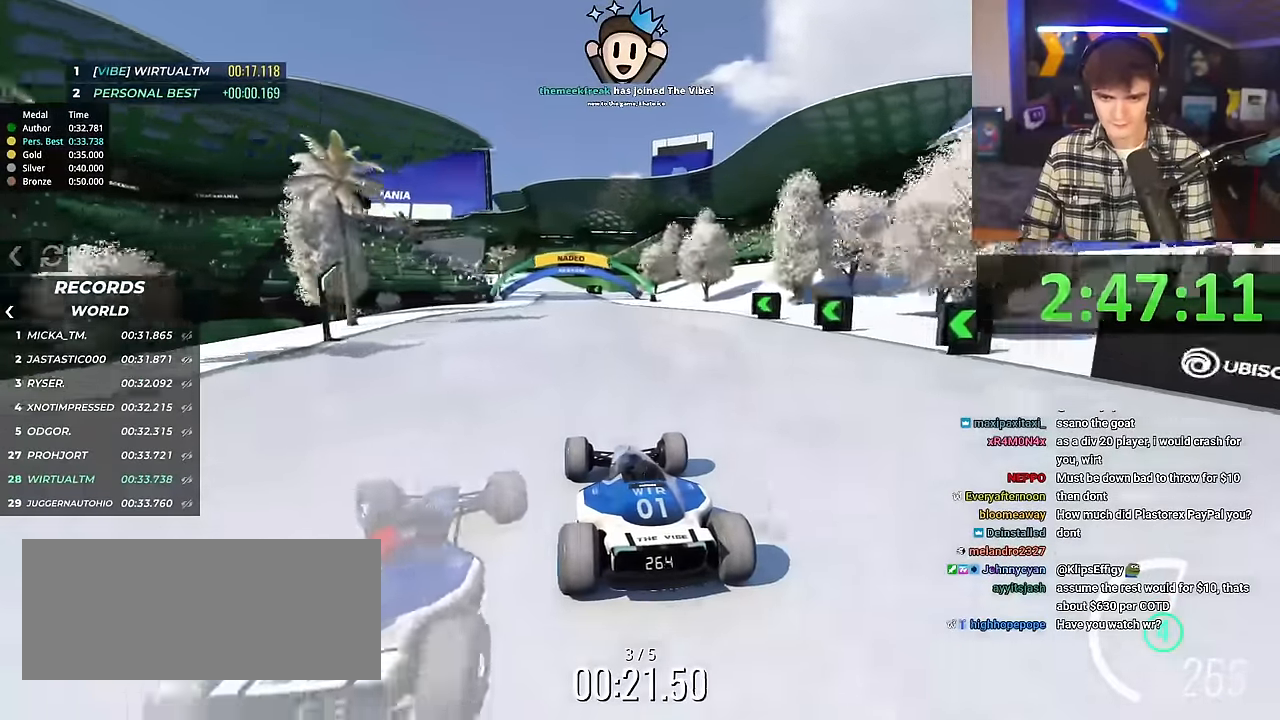
{"keys": ["left", "up"], "events": [[83, "left", "down"]]}
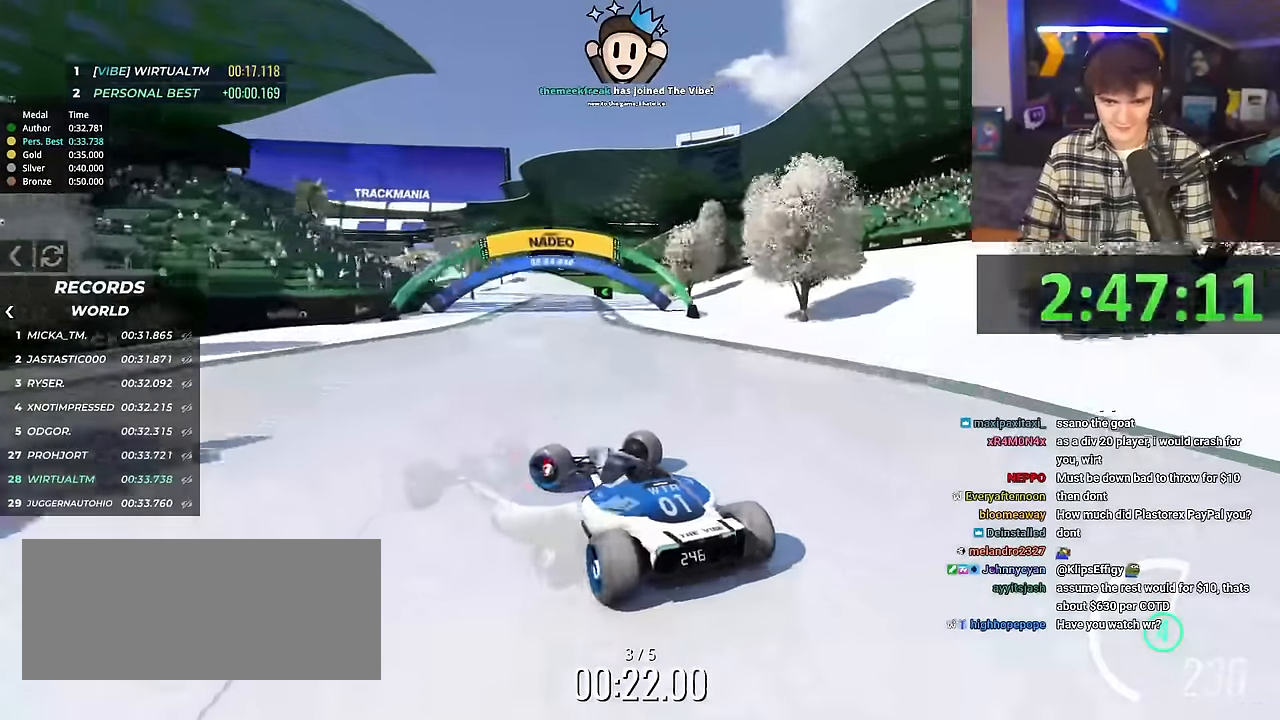
{"keys": ["right", "up"], "events": [[100, "left", "up"], [201, "right", "down"]]}
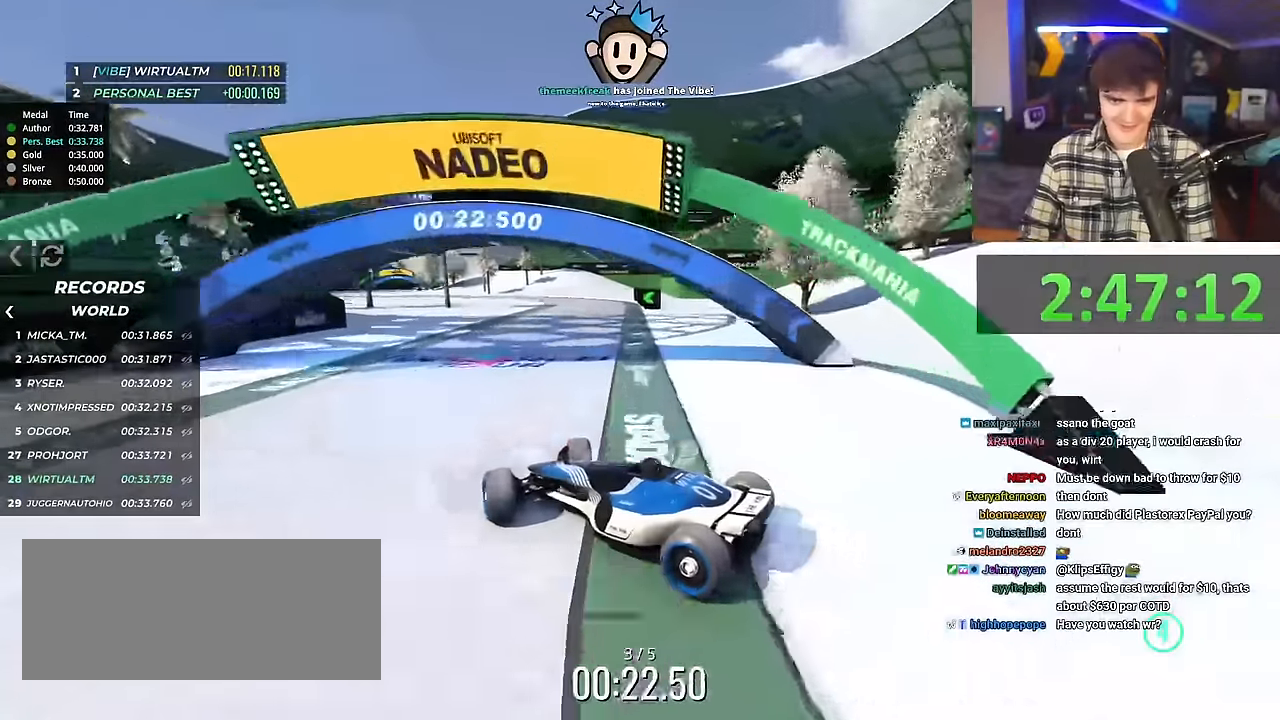
{"keys": ["right", "up"], "events": []}
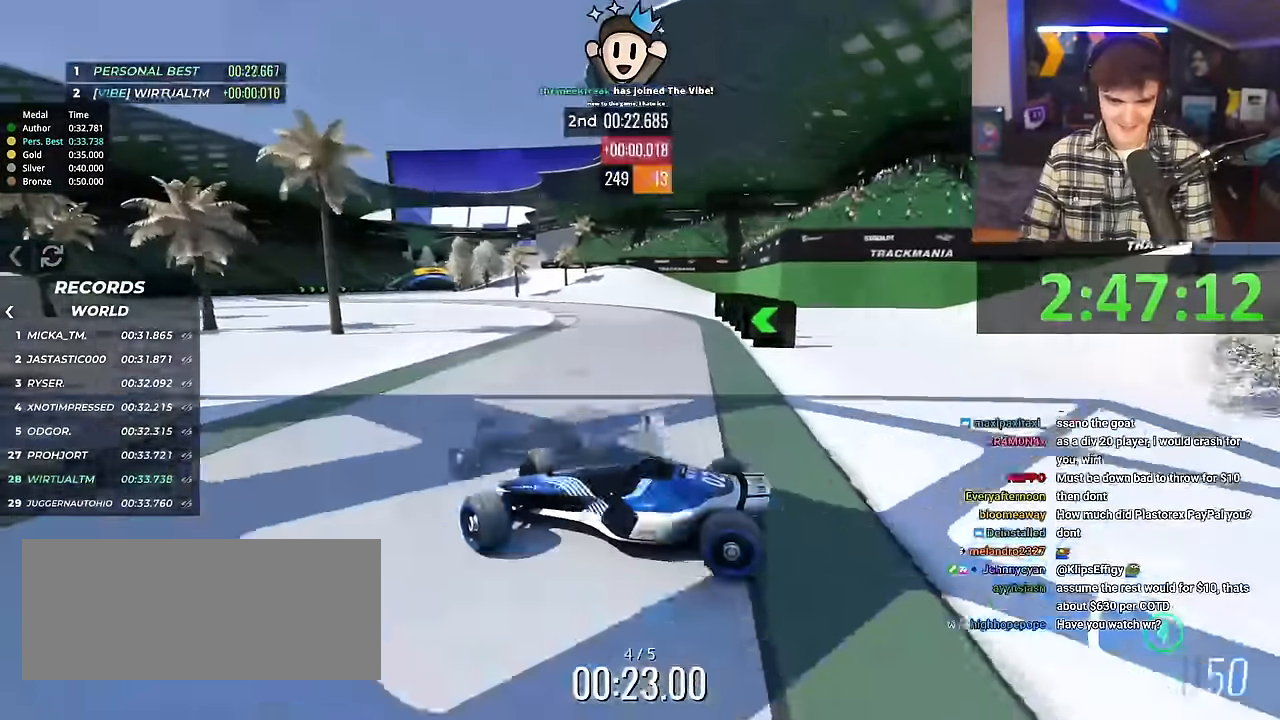
{"keys": ["right", "up"], "events": []}
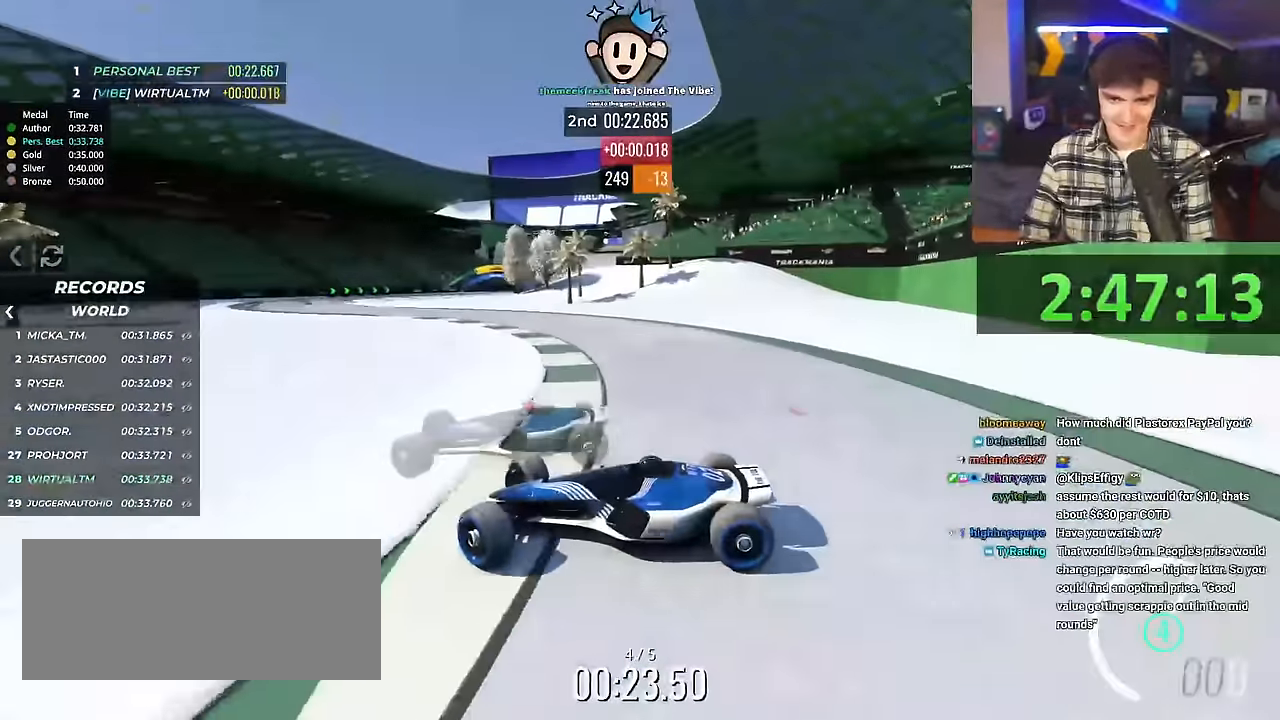
{"keys": ["right", "up"], "events": []}
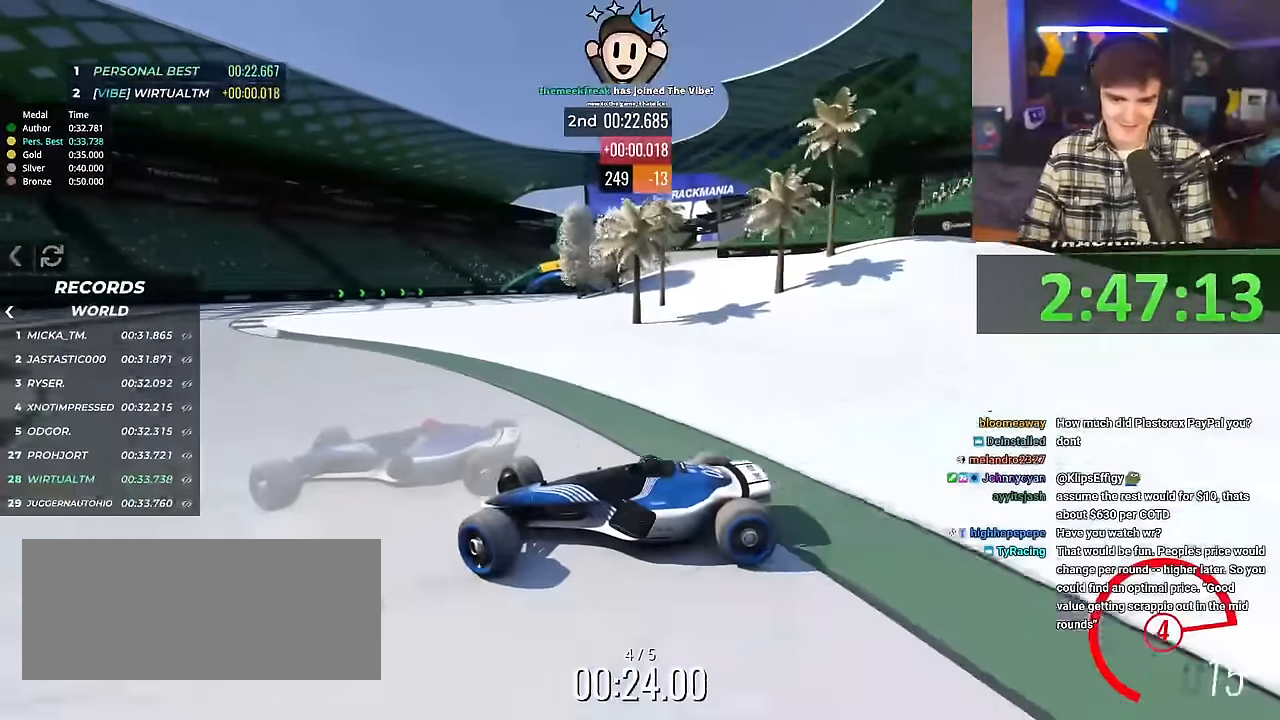
{"keys": ["right", "up"], "events": []}
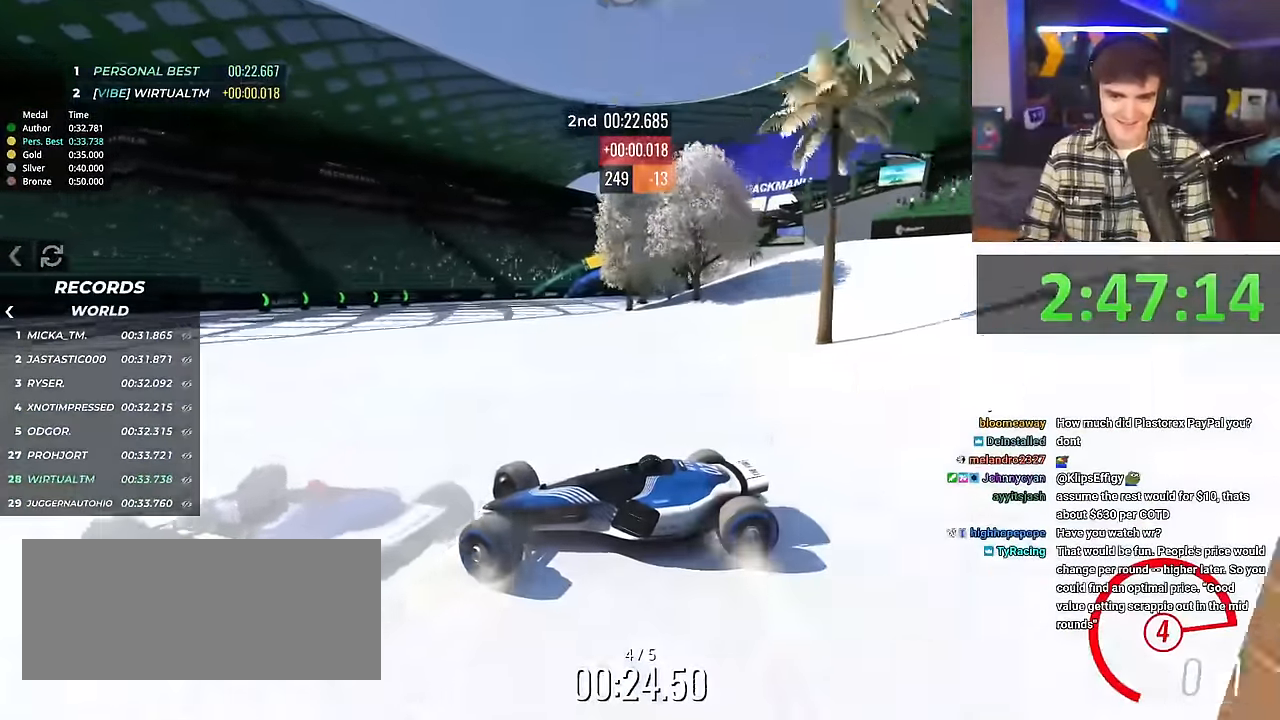
{"keys": ["right", "up"], "events": []}
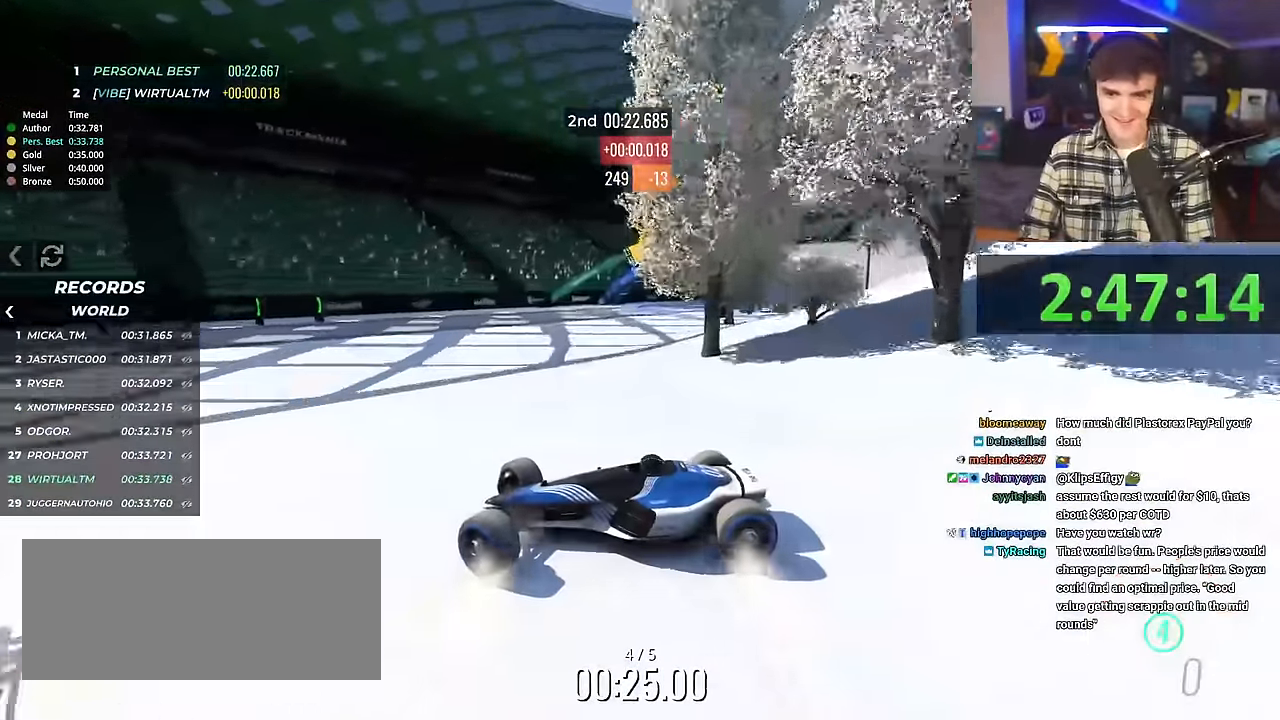
{"keys": ["brake", "left", "up"], "events": [[50, "brake", "down"], [100, "right", "up"], [150, "left", "down"], [150, "up", "up"], [284, "brake", "up"], [384, "up", "down"], [484, "brake", "down"]]}
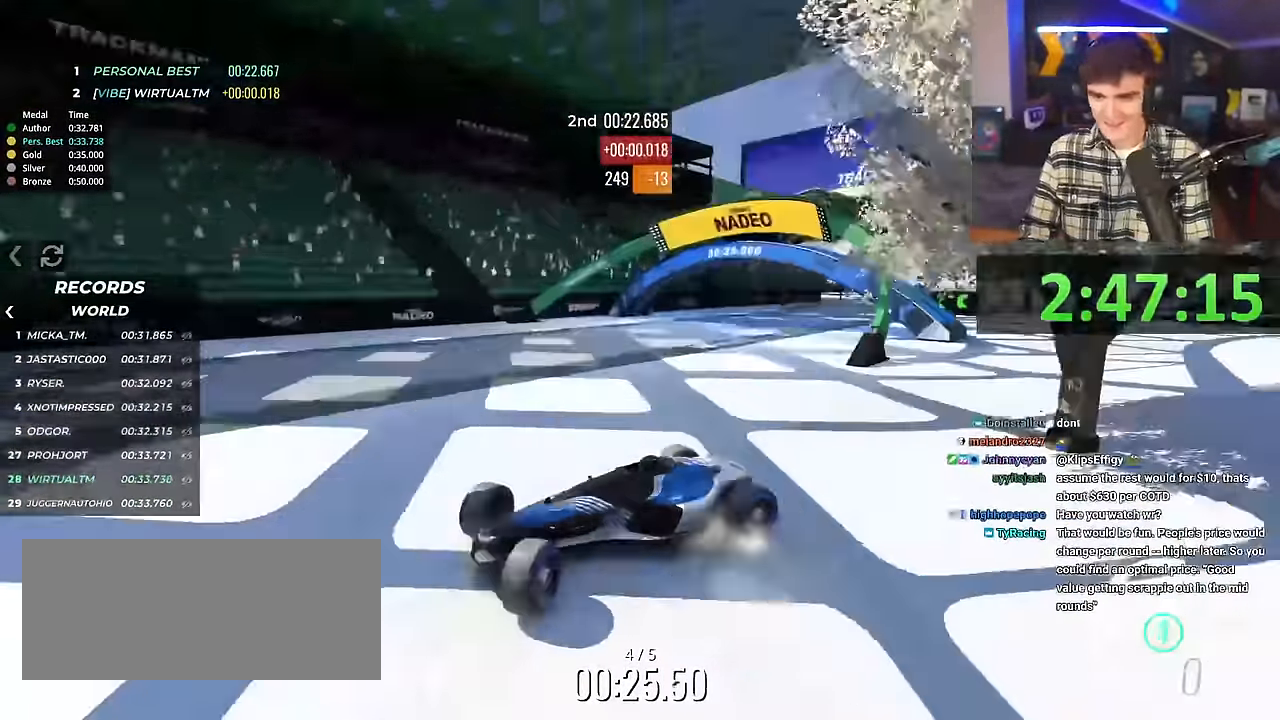
{"keys": ["brake", "left", "up"], "events": [[301, "brake", "up"], [451, "brake", "down"]]}
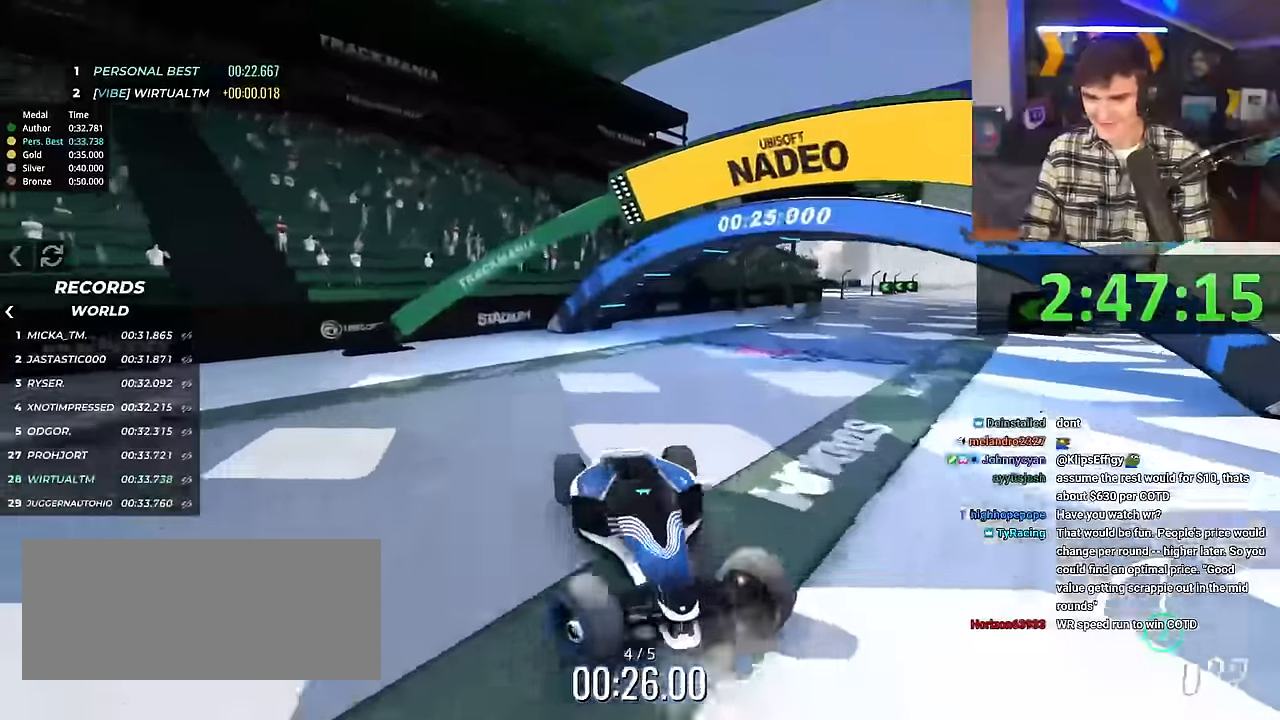
{"keys": ["left", "up"], "events": [[83, "brake", "up"]]}